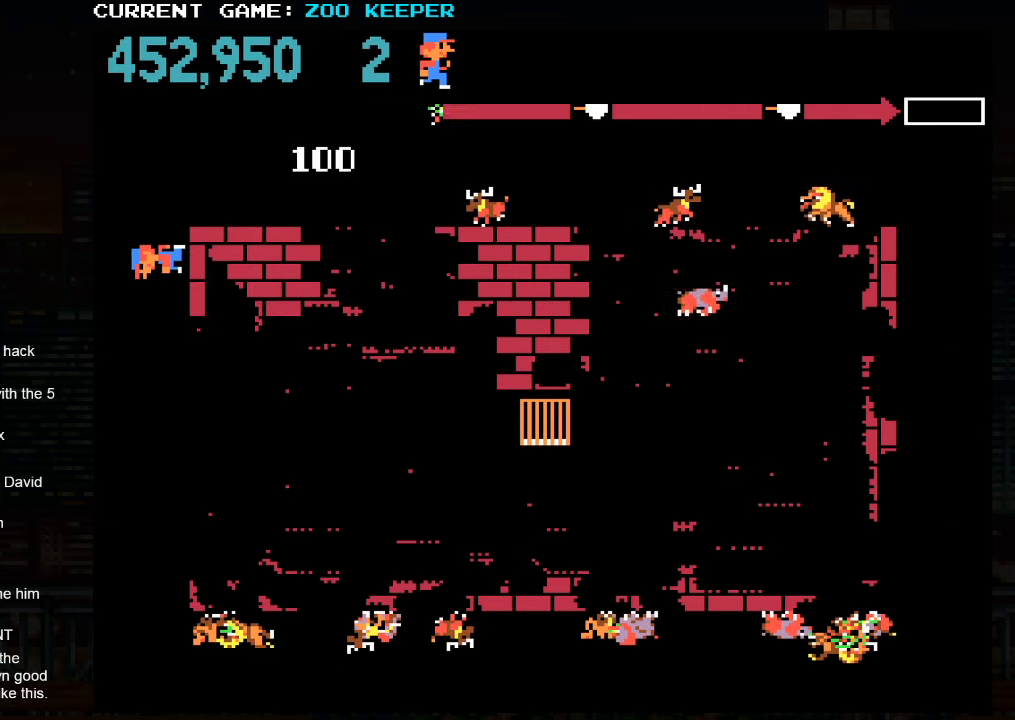
Gameplay with a controller (arcade stick); each line is a JSON object with the inputs held at the frame after it. "events" lists button and stick changes between this image and that frame as [ms after this image, input, new state], when the widget could be followed in between. Not read: L3 R3.
{"buttons": [], "left_stick": "down", "events": [[333, "SQUARE", "down"], [483, "SQUARE", "up"]]}
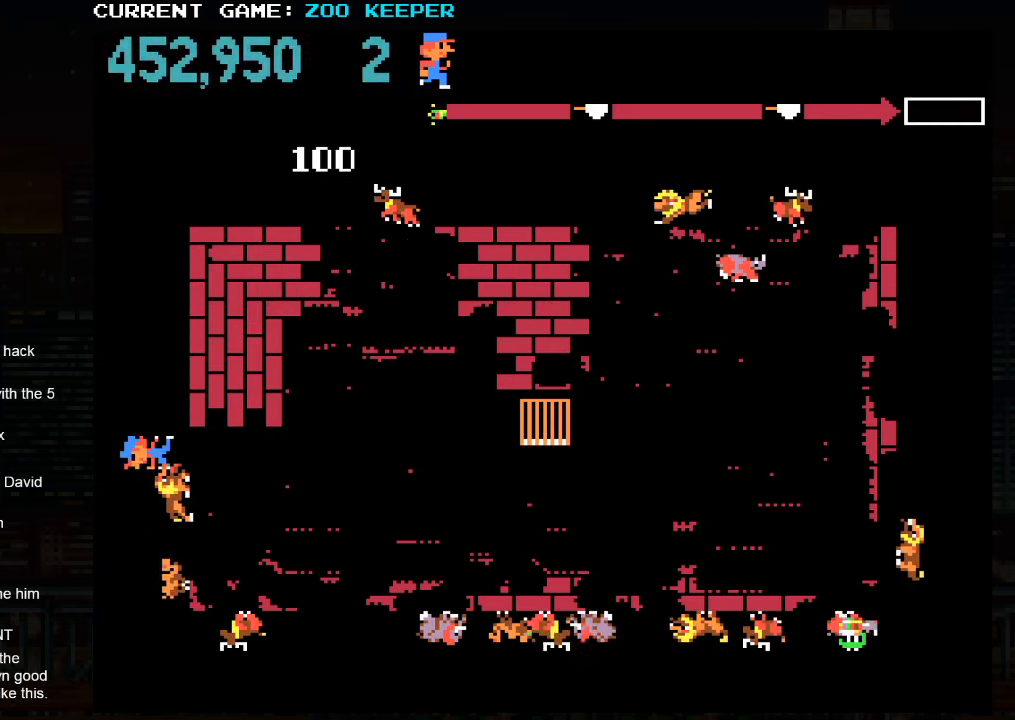
{"buttons": [], "left_stick": "down-right", "events": [[483, "left_stick", "down-right"]]}
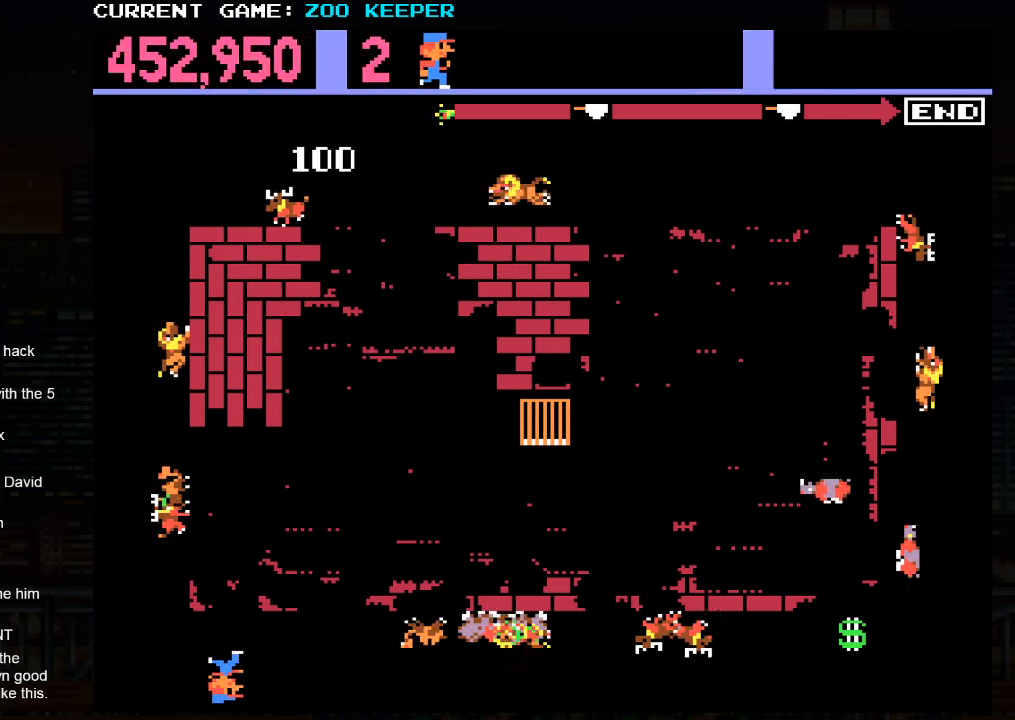
{"buttons": [], "left_stick": "down"}
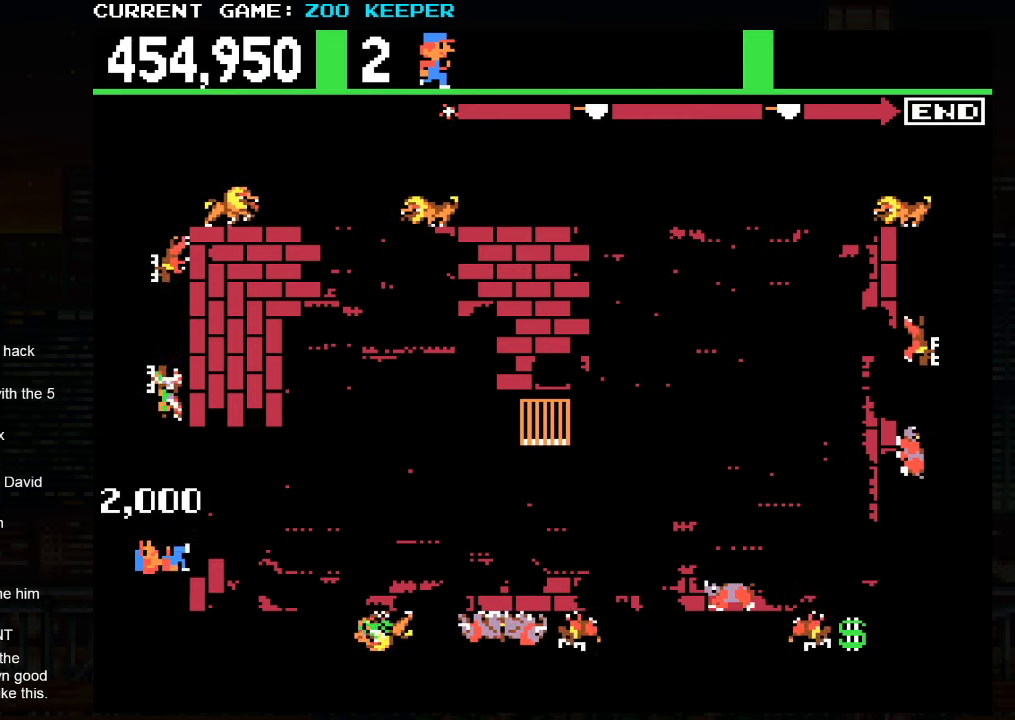
{"buttons": [], "left_stick": "right", "events": [[100, "SQUARE", "down"], [183, "SQUARE", "up"], [267, "SQUARE", "down"], [333, "SQUARE", "up"], [417, "left_stick", "right"]]}
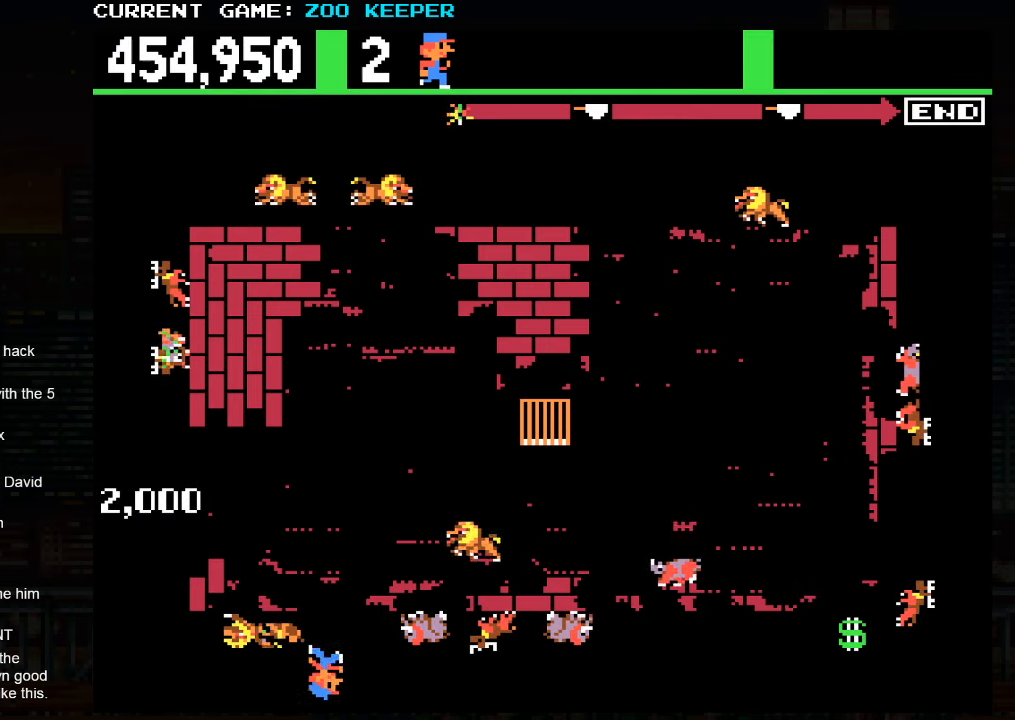
{"buttons": [], "left_stick": "right", "events": []}
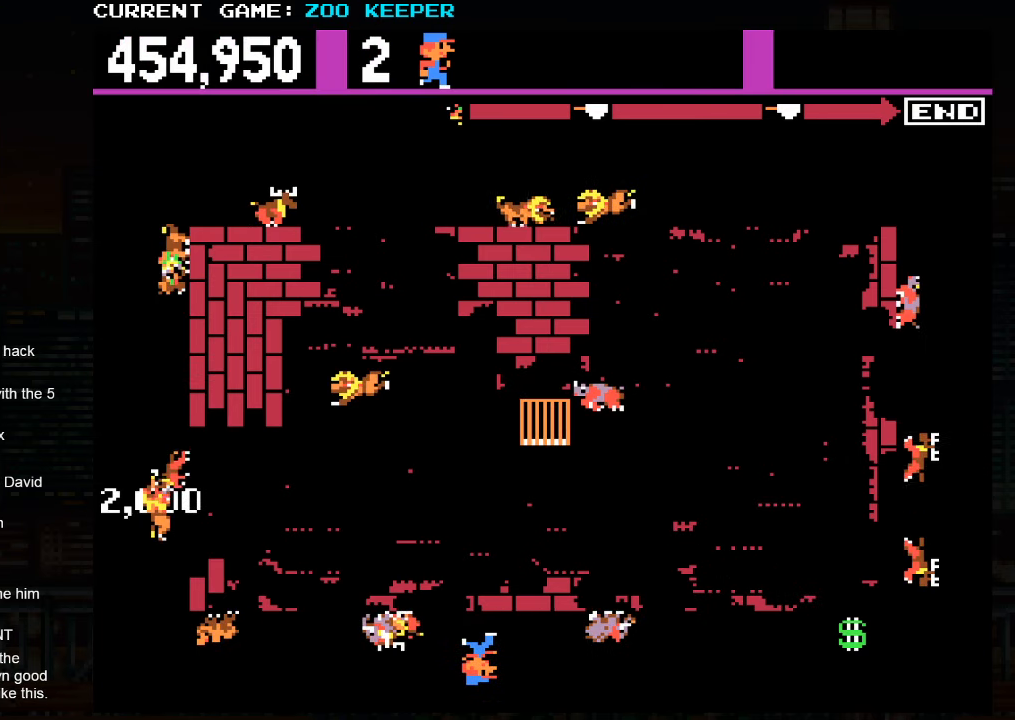
{"buttons": [], "left_stick": "right"}
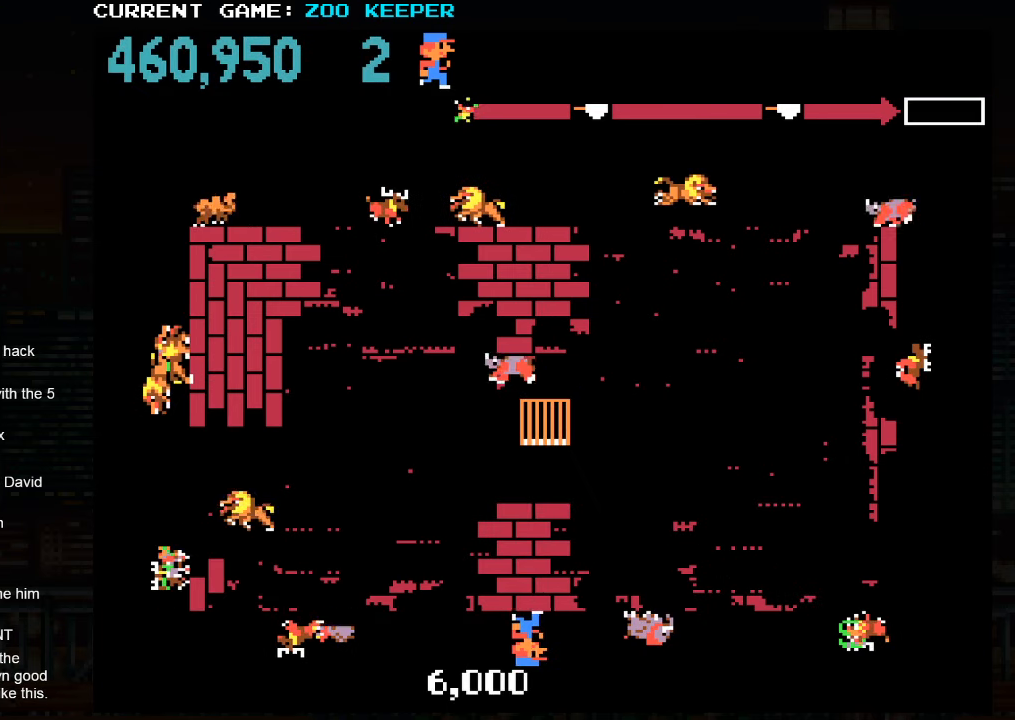
{"buttons": [], "left_stick": "center", "events": [[100, "left_stick", "center"]]}
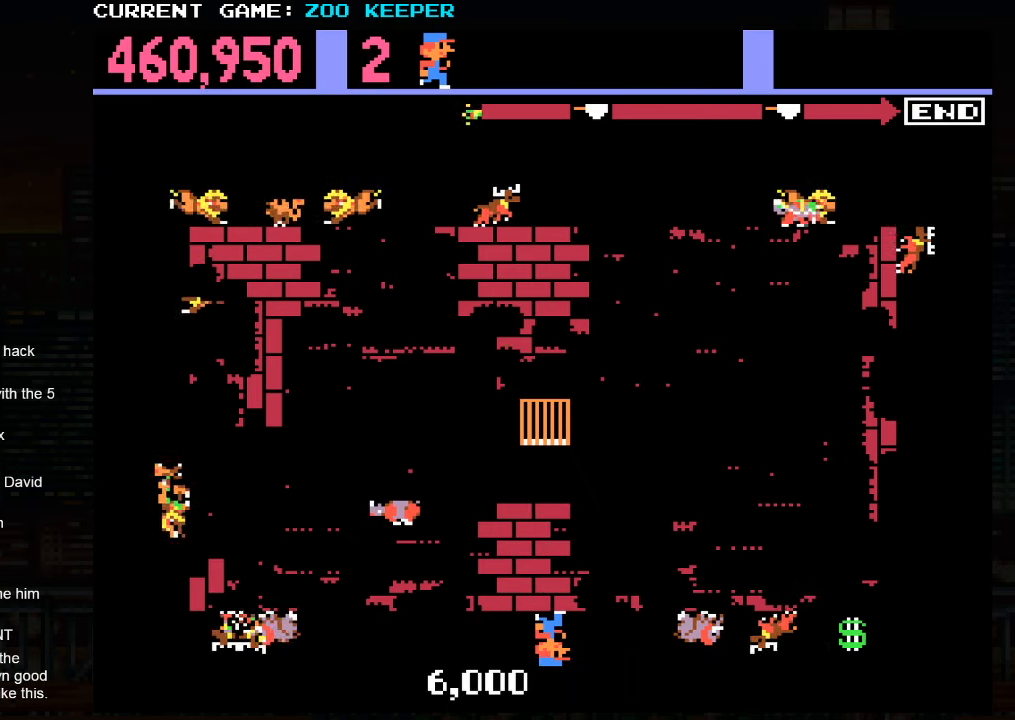
{"buttons": [], "left_stick": "center", "events": [[117, "left_stick", "right"], [283, "SQUARE", "down"], [283, "left_stick", "center"], [450, "SQUARE", "up"]]}
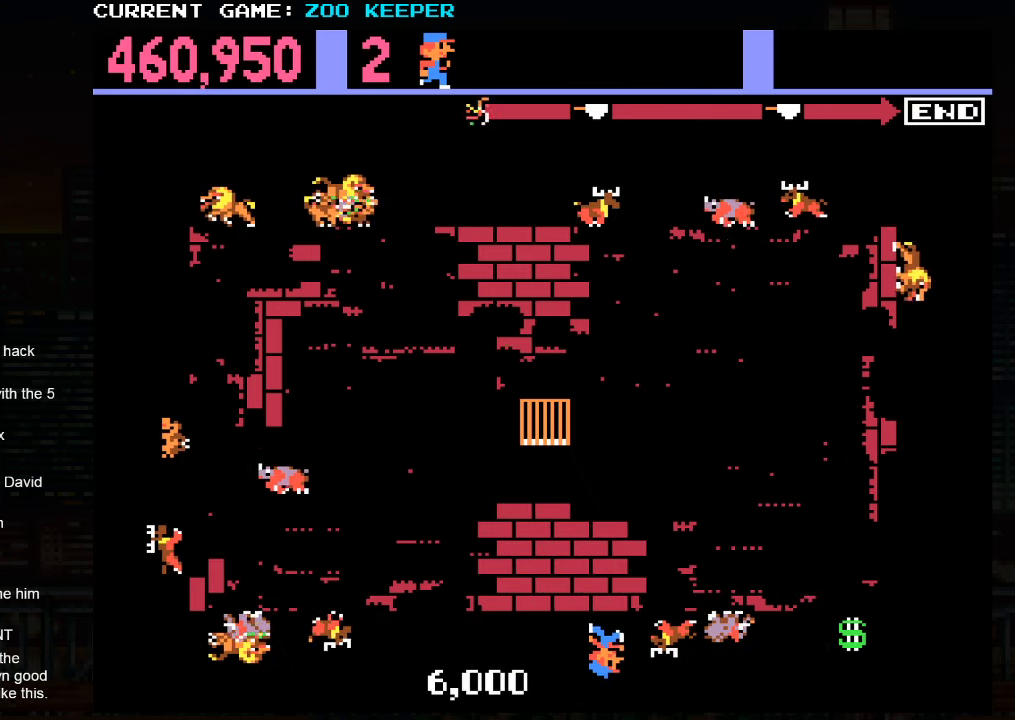
{"buttons": [], "left_stick": "center", "events": []}
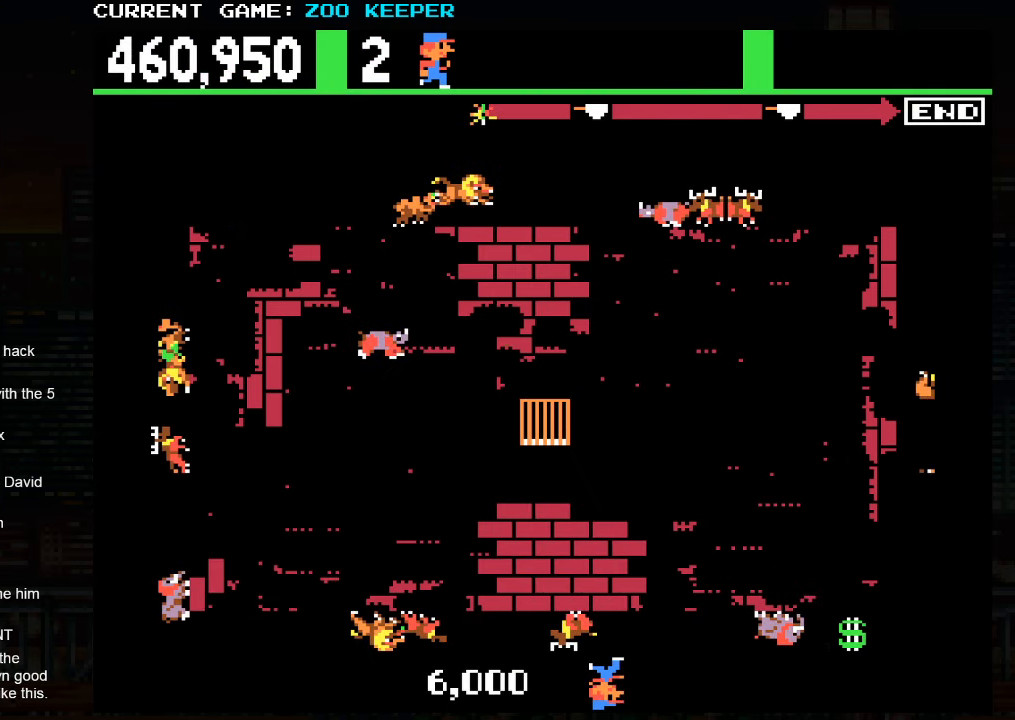
{"buttons": [], "left_stick": "right", "events": [[333, "left_stick", "right"]]}
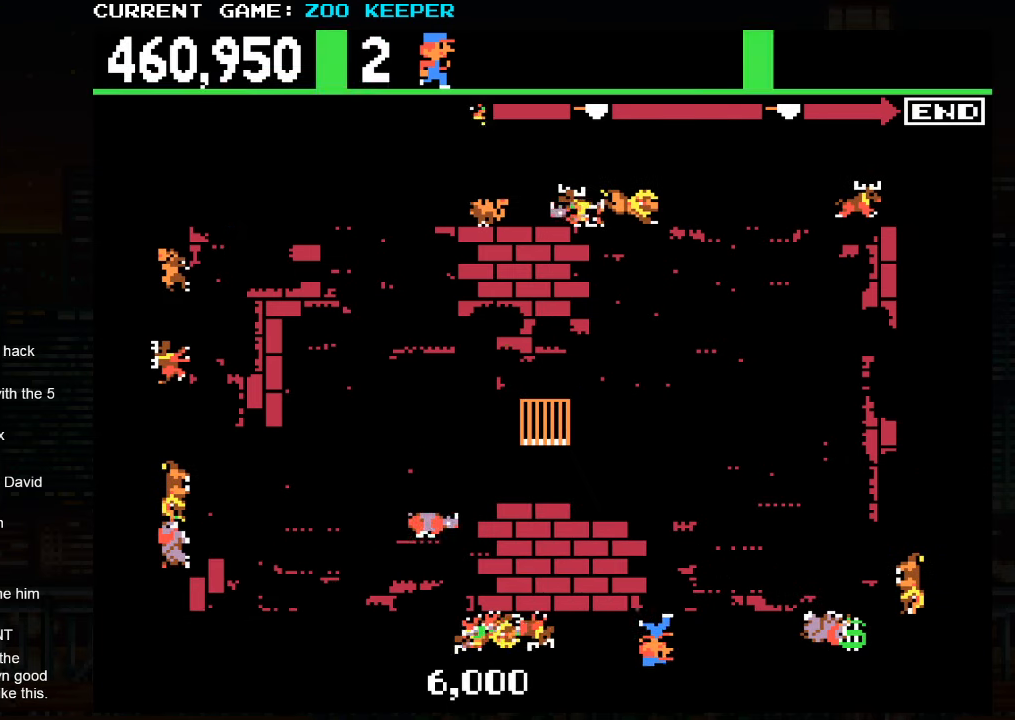
{"buttons": ["SQUARE"], "left_stick": "center", "events": [[200, "left_stick", "center"], [350, "SQUARE", "down"]]}
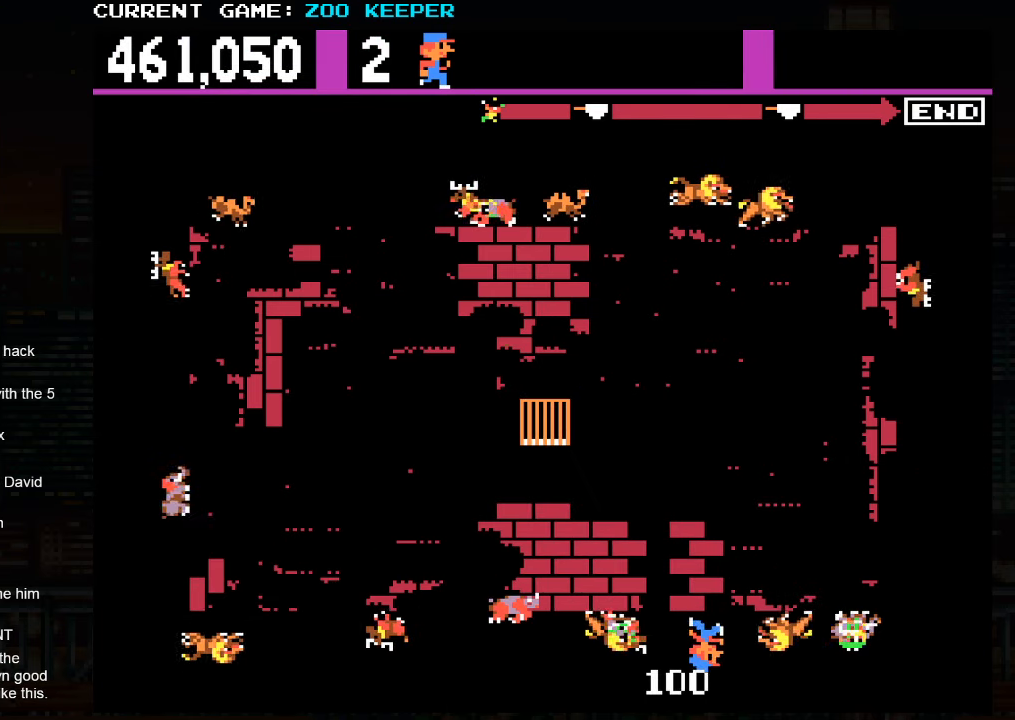
{"buttons": [], "left_stick": "center", "events": [[33, "SQUARE", "up"]]}
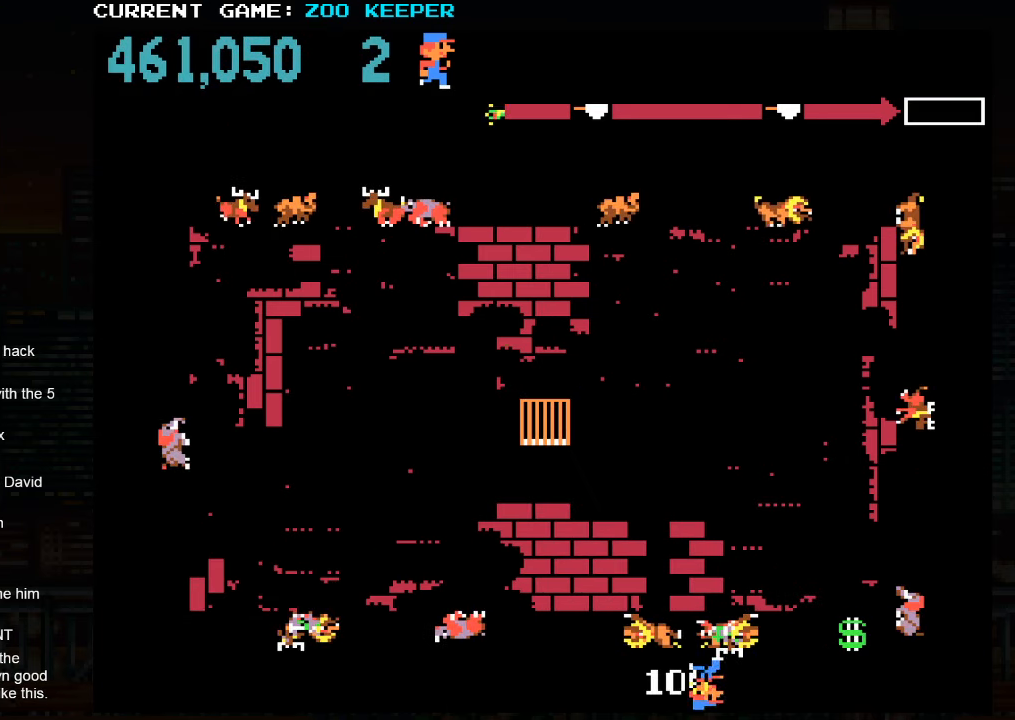
{"buttons": [], "left_stick": "center", "events": []}